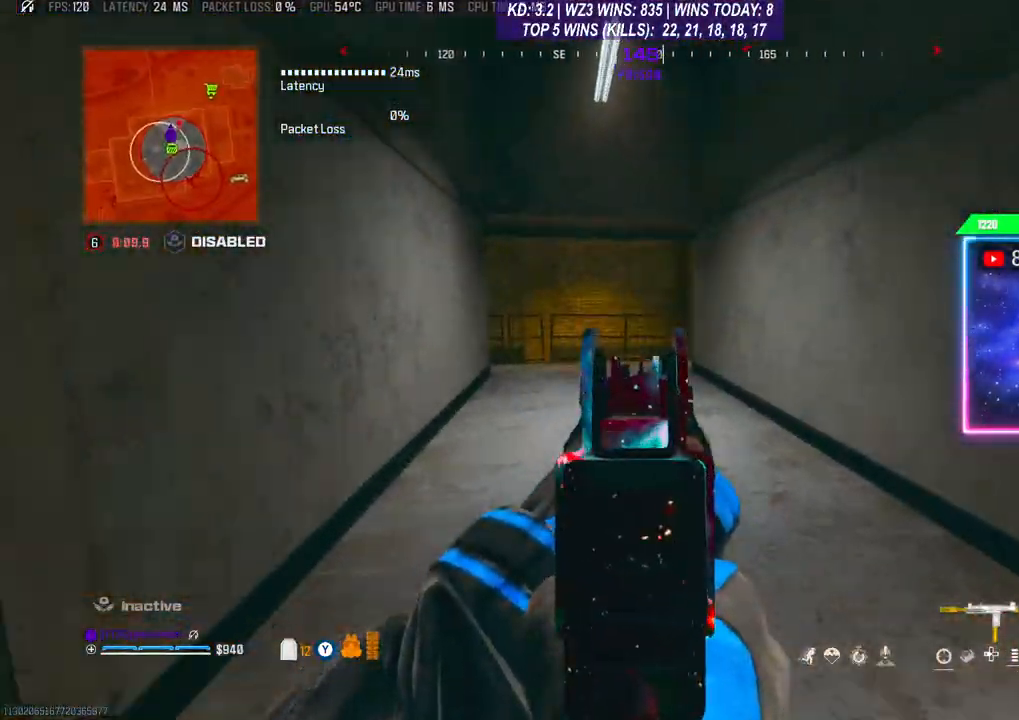
Gameplay with a controller (Xbox layout); each line is a JSON object with the inputs held at the frame after it. "events" lists button and stick changes between this image and that frame as [ms after this image, input, new state], when the widget could be followed in between.
{"buttons": ["L2"], "left_stick": "up", "right_stick": "center", "events": []}
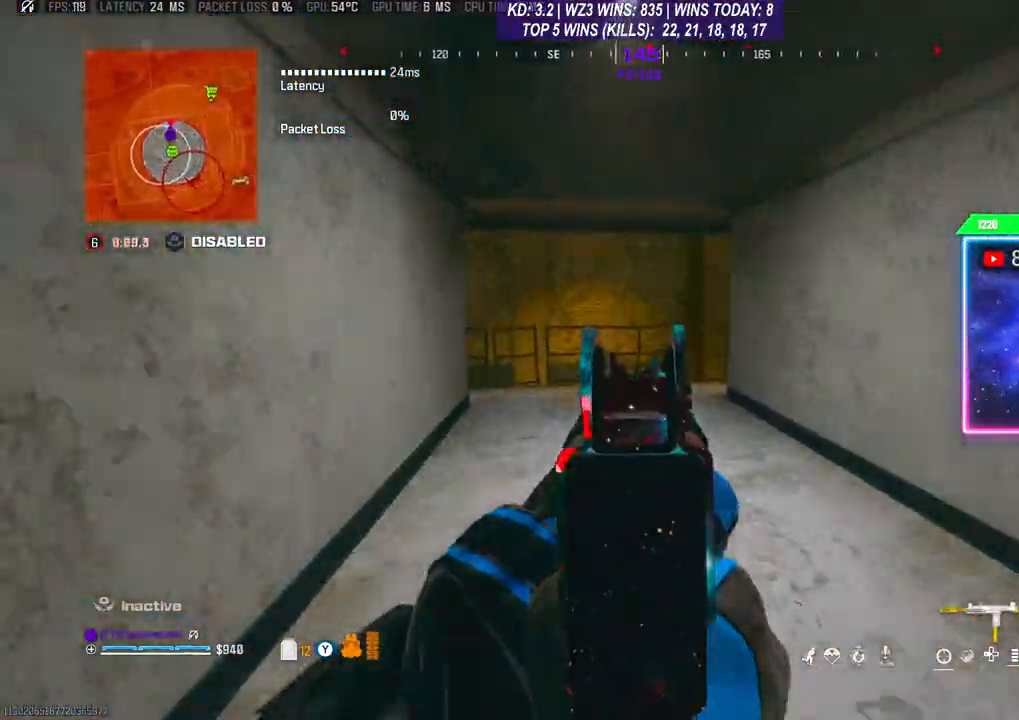
{"buttons": ["L2"], "left_stick": "up", "right_stick": "center", "events": []}
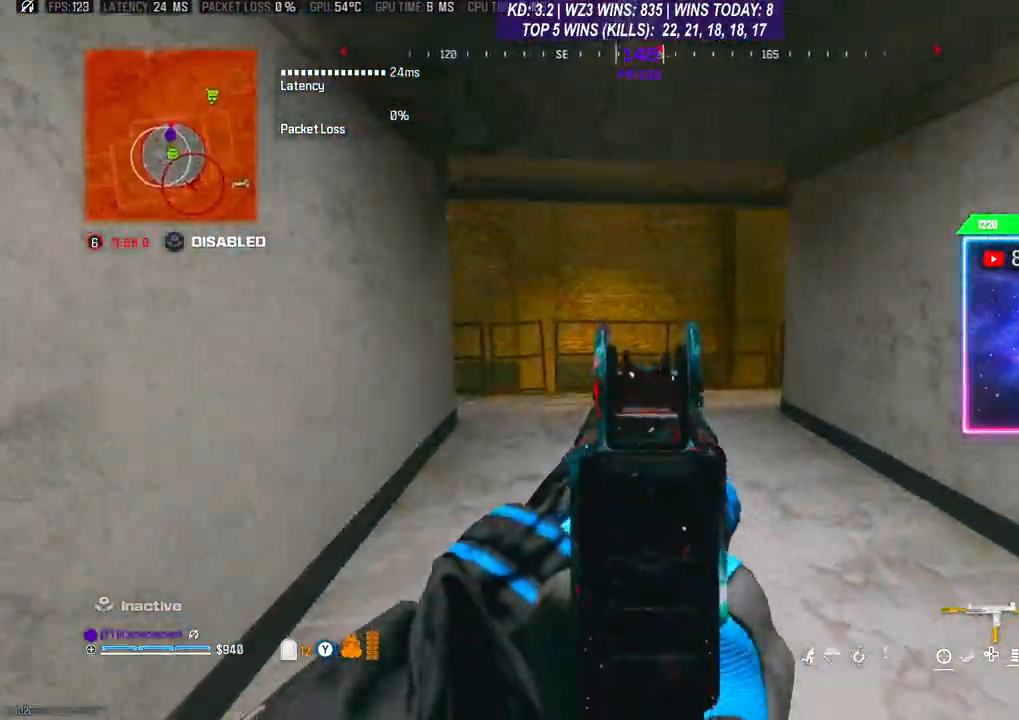
{"buttons": ["L2"], "left_stick": "up", "right_stick": "center", "events": []}
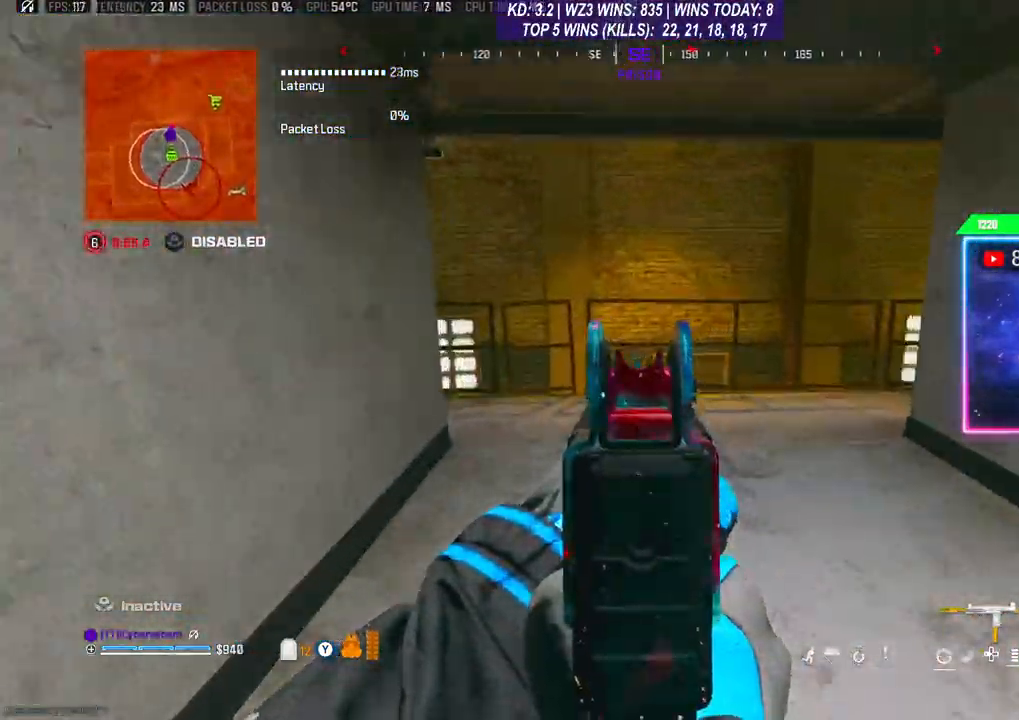
{"buttons": ["L2"], "left_stick": "up", "right_stick": "center", "events": []}
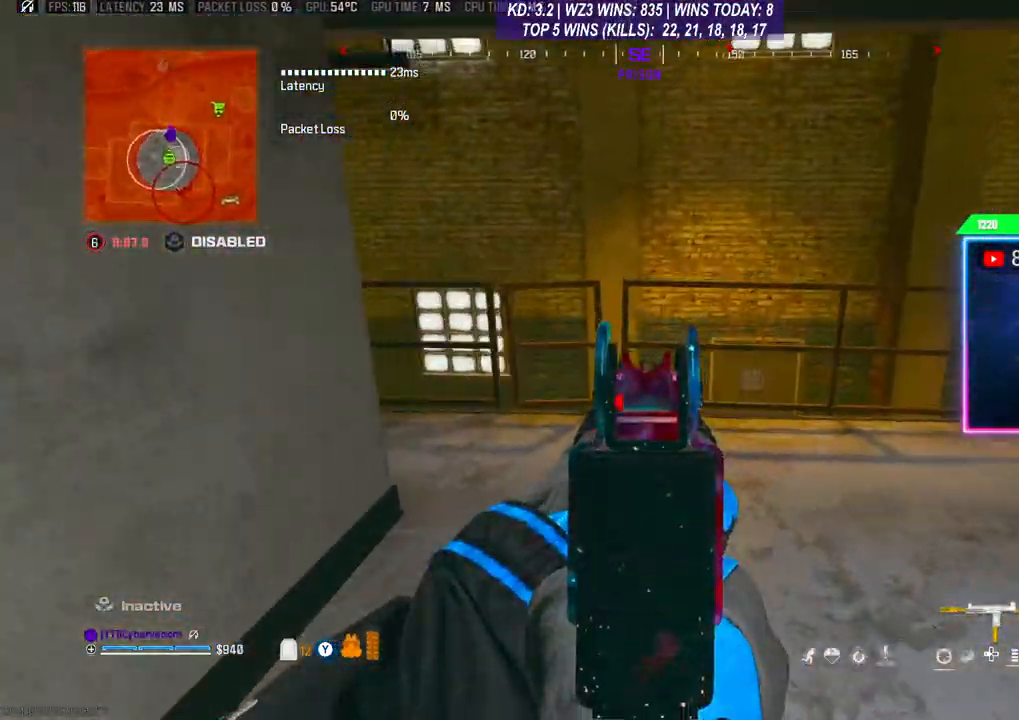
{"buttons": ["L2"], "left_stick": "center", "right_stick": "center", "events": [[133, "right_stick", "down-left"], [400, "left_stick", "center"], [433, "right_stick", "center"]]}
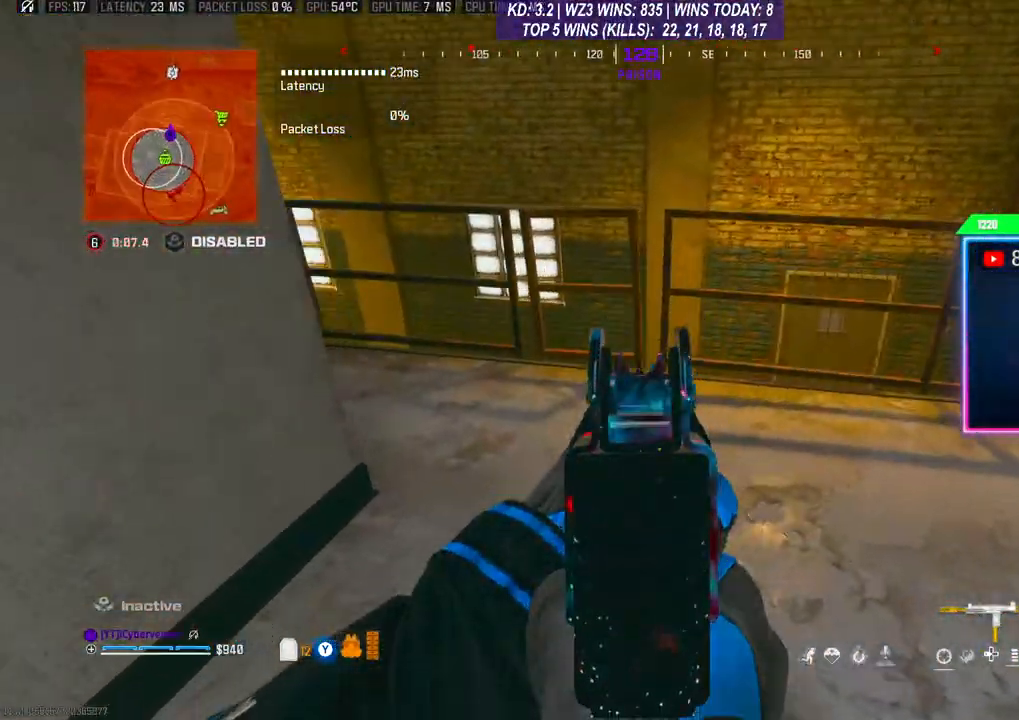
{"buttons": ["L2"], "left_stick": "center", "right_stick": "down-left", "events": [[433, "right_stick", "down-left"]]}
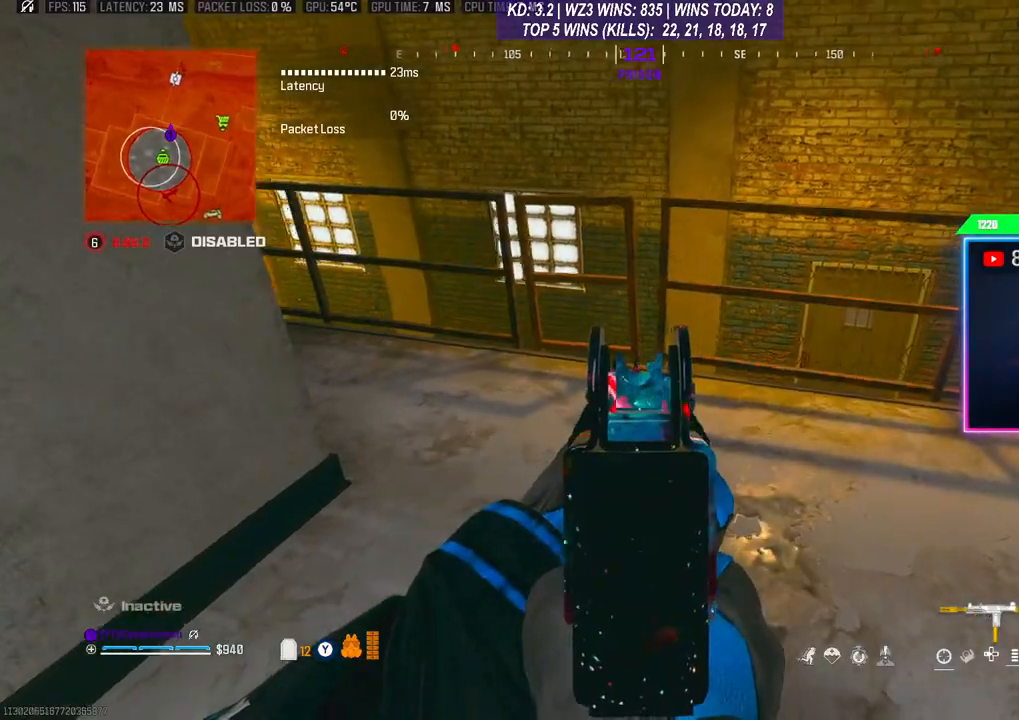
{"buttons": ["L2"], "left_stick": "right", "right_stick": "down-left", "events": [[467, "left_stick", "right"]]}
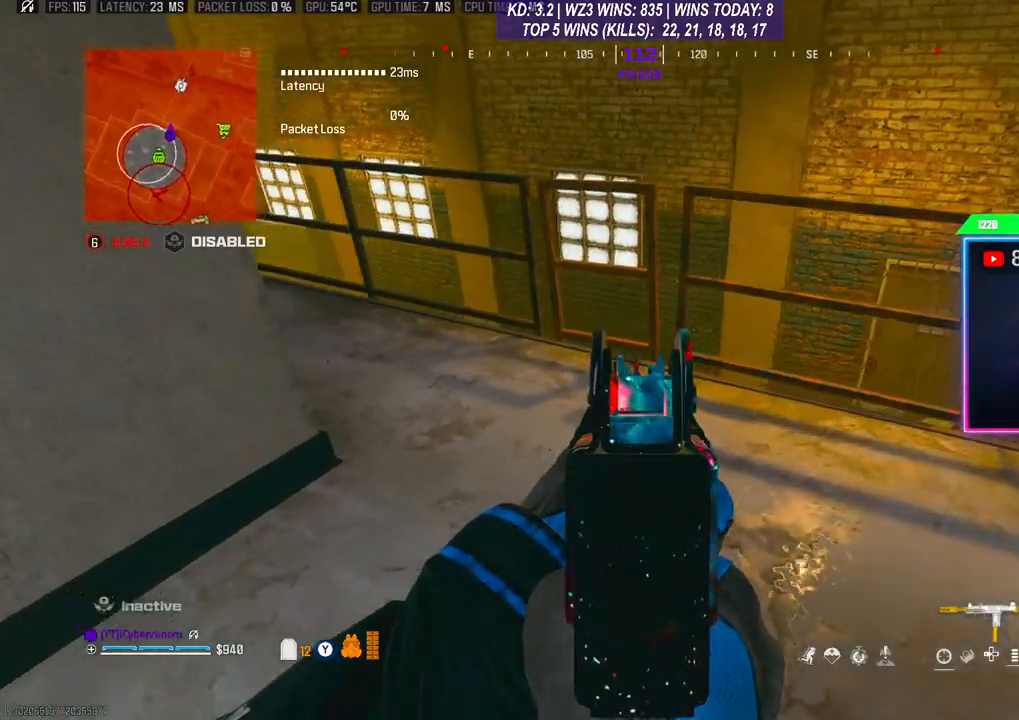
{"buttons": ["L2"], "left_stick": "right", "right_stick": "left", "events": [[33, "right_stick", "left"]]}
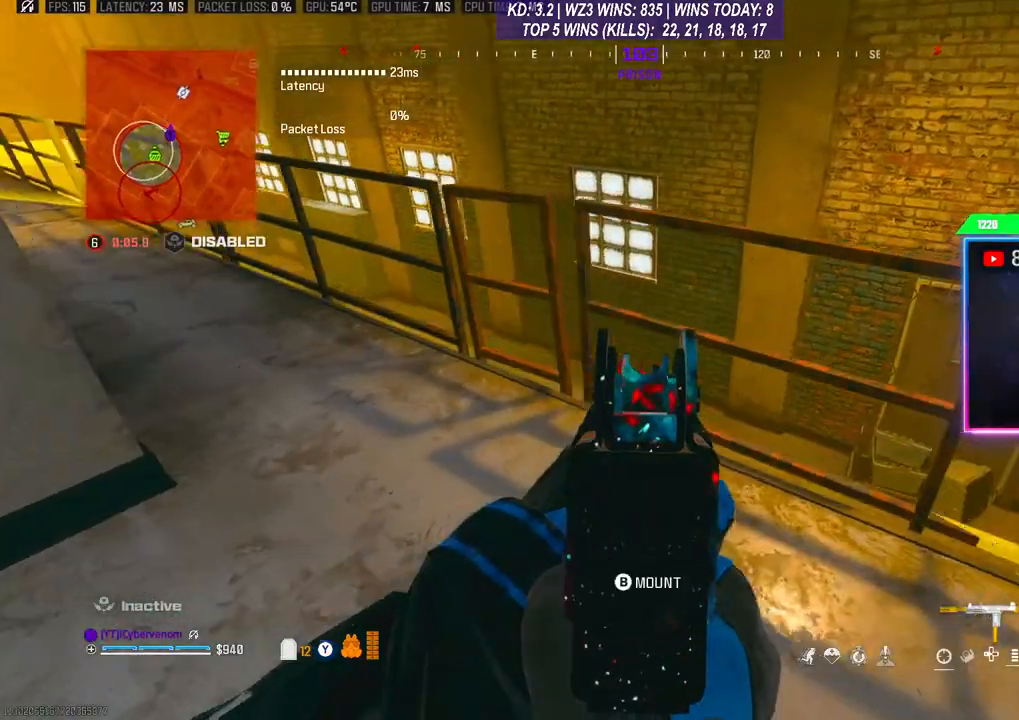
{"buttons": ["L2"], "left_stick": "up-left", "right_stick": "left", "events": [[300, "left_stick", "center"], [367, "left_stick", "up-left"]]}
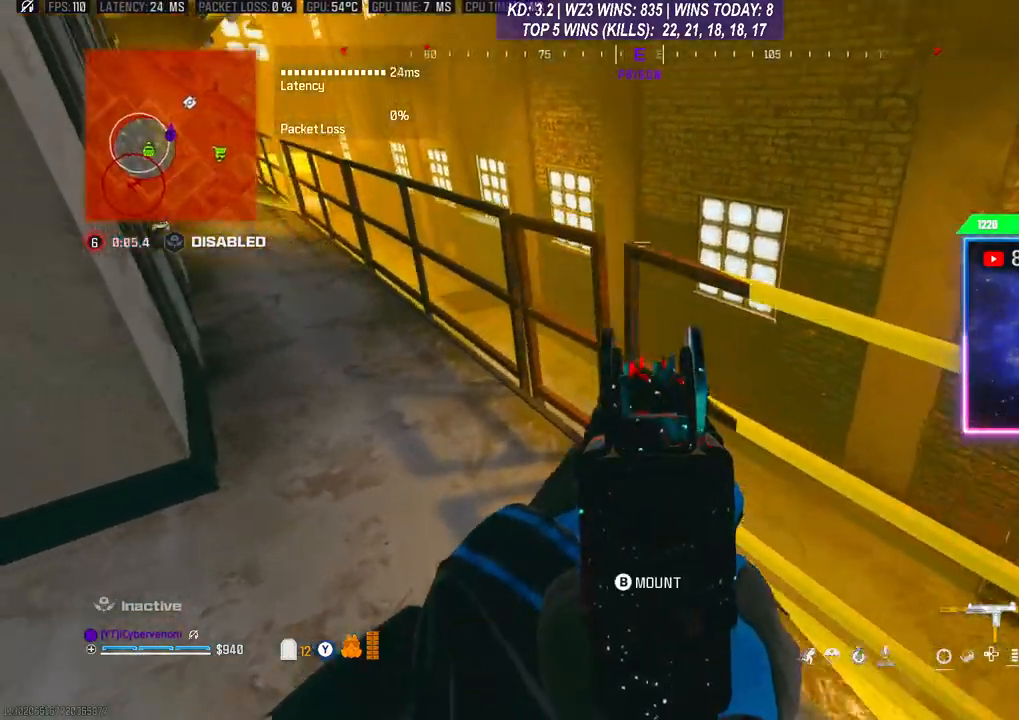
{"buttons": ["L2"], "left_stick": "left", "right_stick": "center", "events": [[233, "left_stick", "left"], [367, "right_stick", "center"]]}
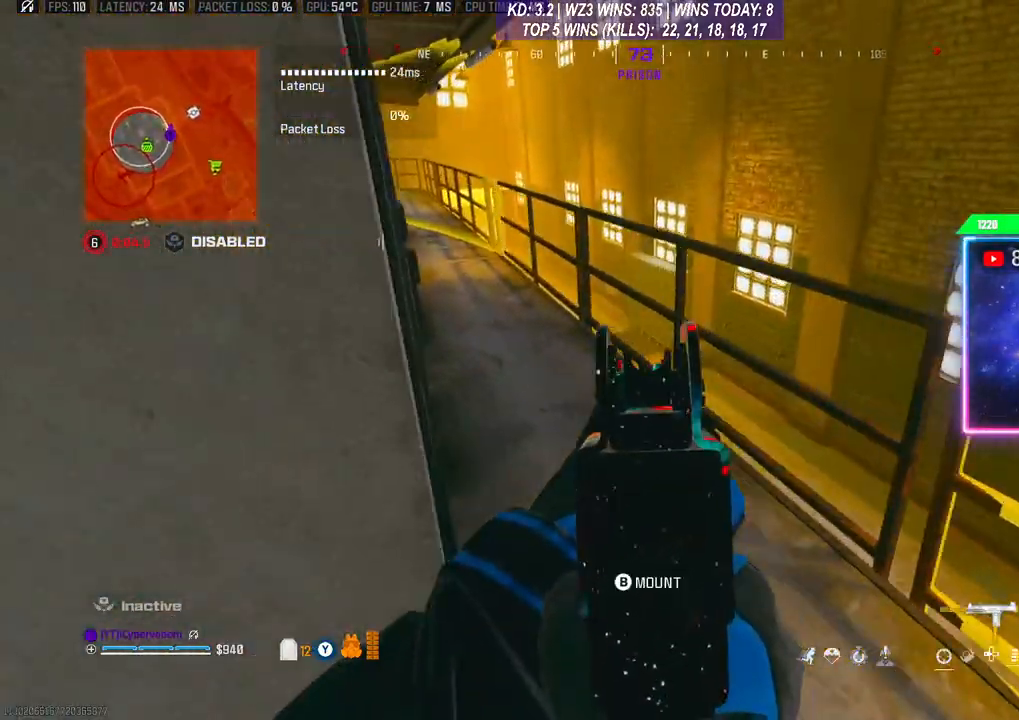
{"buttons": ["L2"], "left_stick": "left", "right_stick": "left", "events": [[200, "left_stick", "down-left"], [300, "right_stick", "left"], [400, "left_stick", "left"]]}
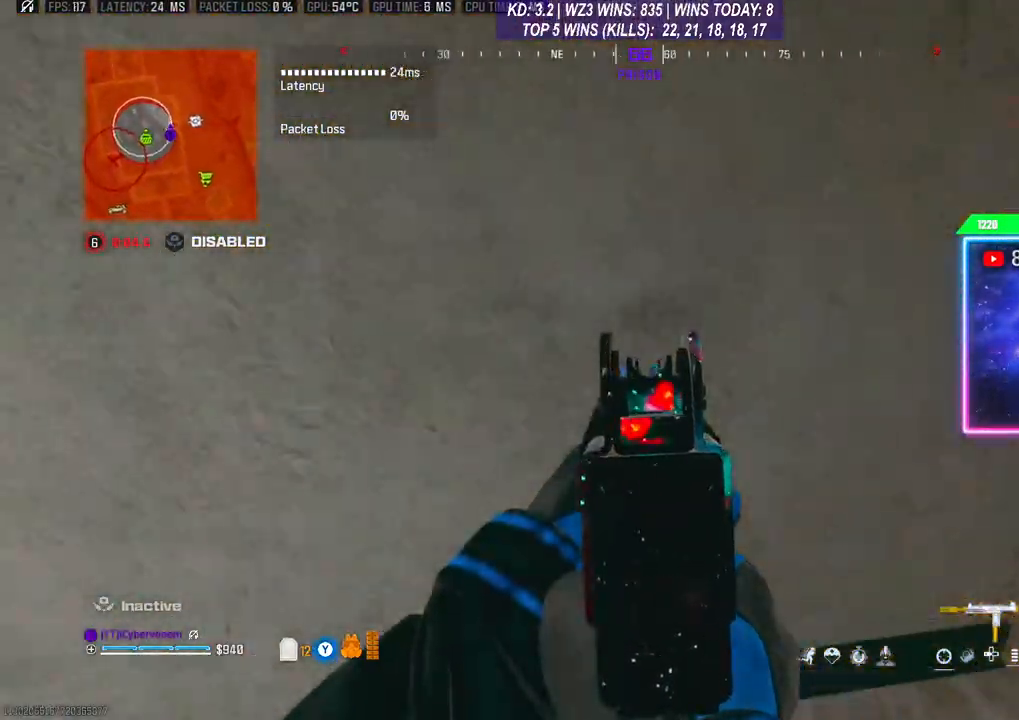
{"buttons": ["L2"], "left_stick": "left", "right_stick": "left", "events": []}
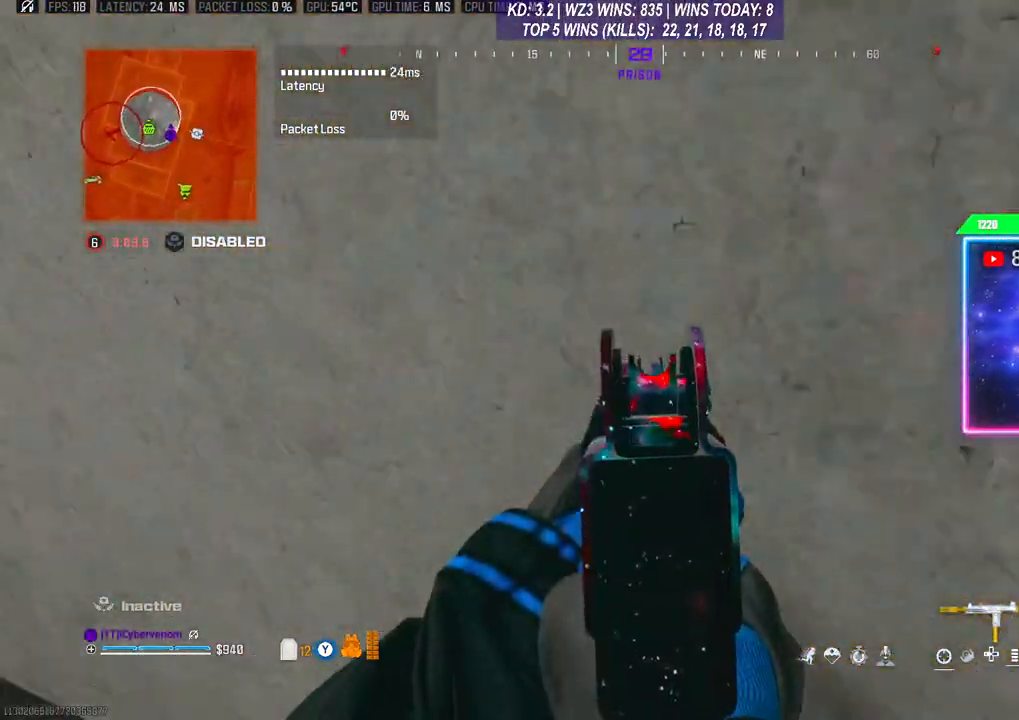
{"buttons": ["L2"], "left_stick": "left", "right_stick": "left", "events": []}
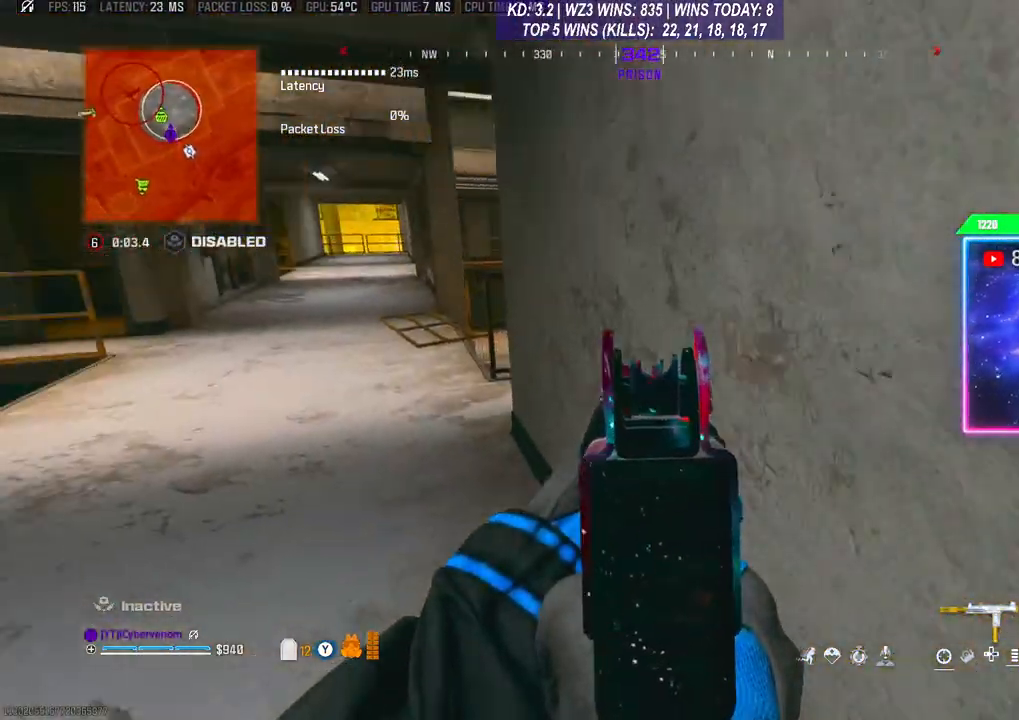
{"buttons": ["L2"], "left_stick": "up-left", "right_stick": "down", "events": [[33, "right_stick", "up-left"], [167, "left_stick", "up-left"], [200, "right_stick", "center"], [300, "right_stick", "down"]]}
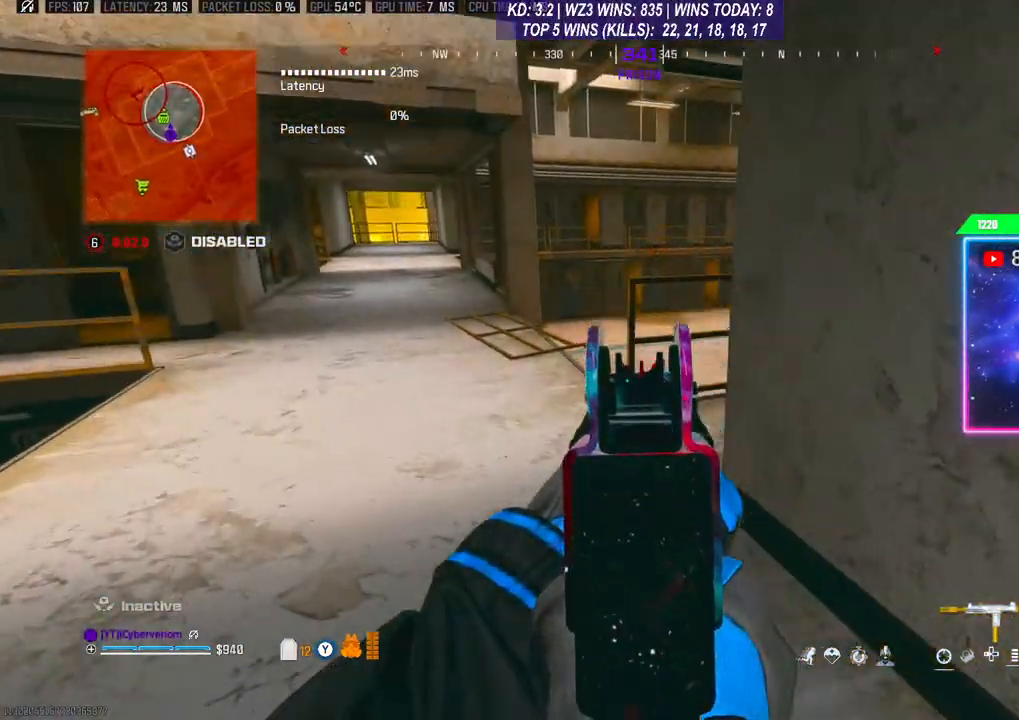
{"buttons": ["L2"], "left_stick": "up-left", "right_stick": "down-right", "events": [[267, "right_stick", "down-right"]]}
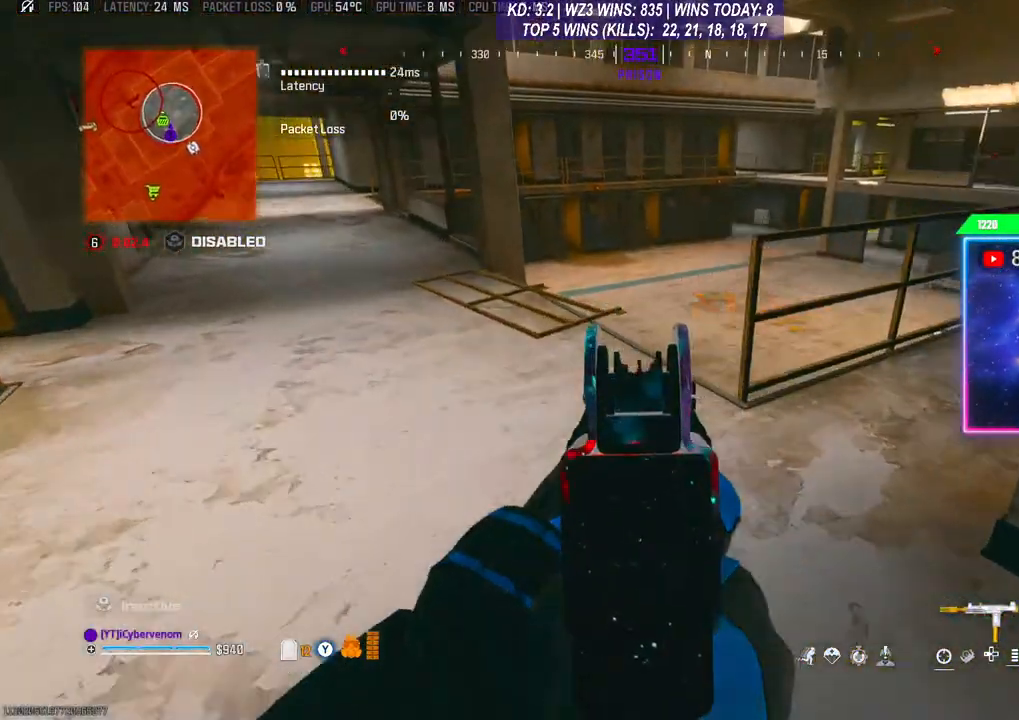
{"buttons": ["L2"], "left_stick": "up-left", "right_stick": "down-right", "events": [[200, "right_stick", "center"], [367, "right_stick", "down-right"]]}
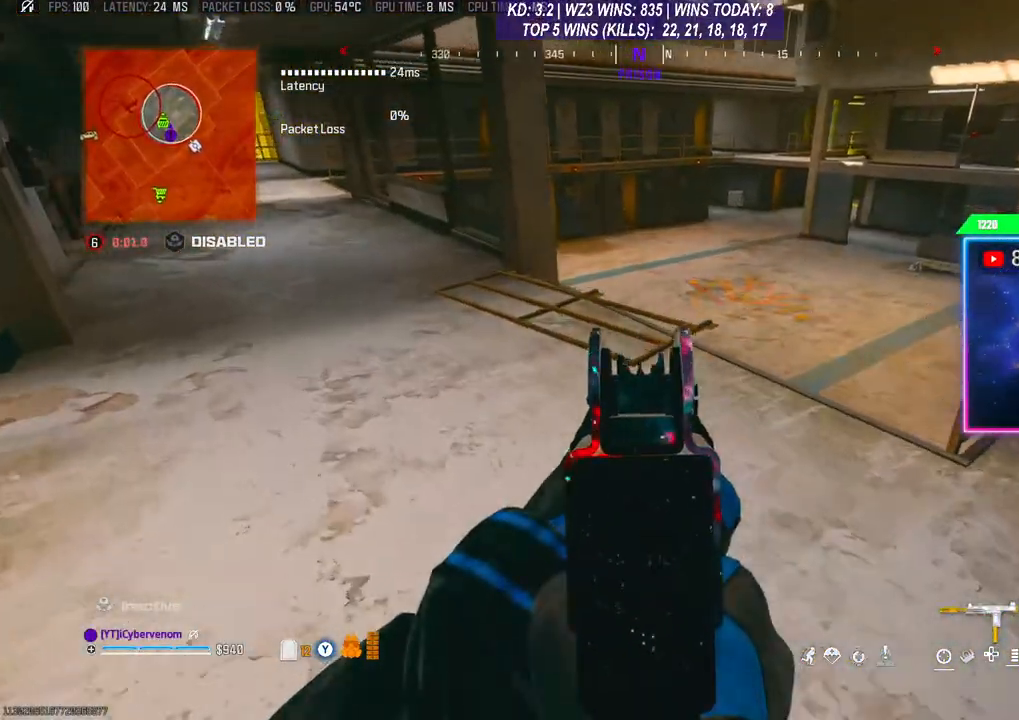
{"buttons": [], "left_stick": "down-left", "right_stick": "down-right", "events": [[33, "L2", "up"], [100, "left_stick", "up"], [133, "L3", "down"], [233, "right_stick", "right"], [400, "A", "down"], [400, "L3", "up"], [400, "left_stick", "up-left"], [400, "right_stick", "down-right"], [500, "A", "up"], [500, "left_stick", "down-left"]]}
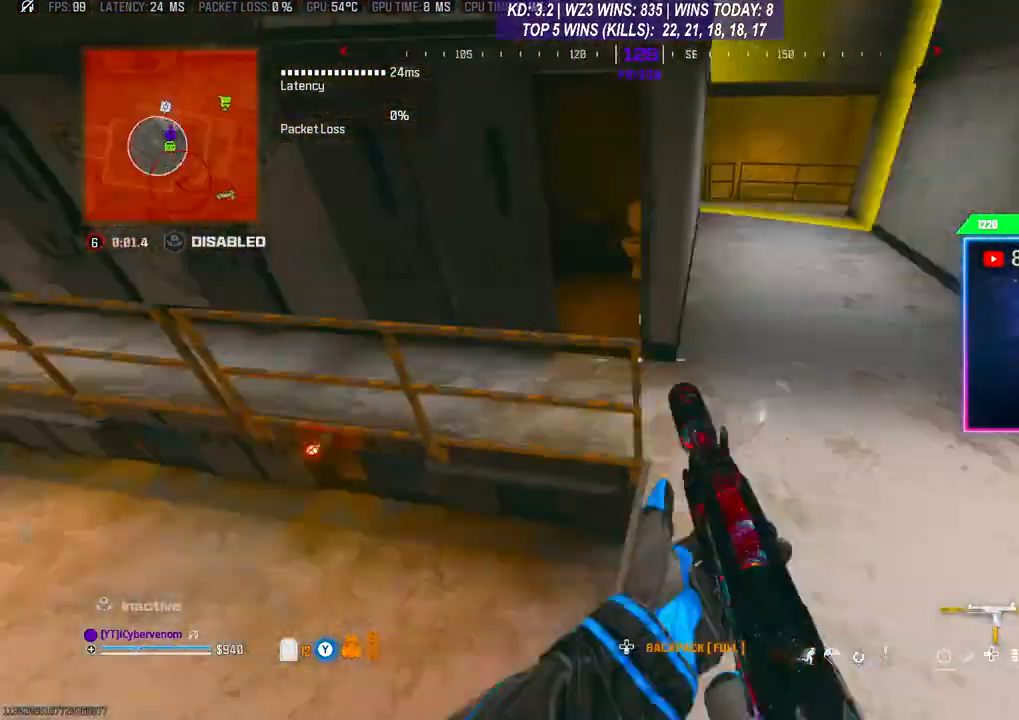
{"buttons": [], "left_stick": "down-left", "right_stick": "up", "events": [[333, "right_stick", "center"], [500, "right_stick", "up"]]}
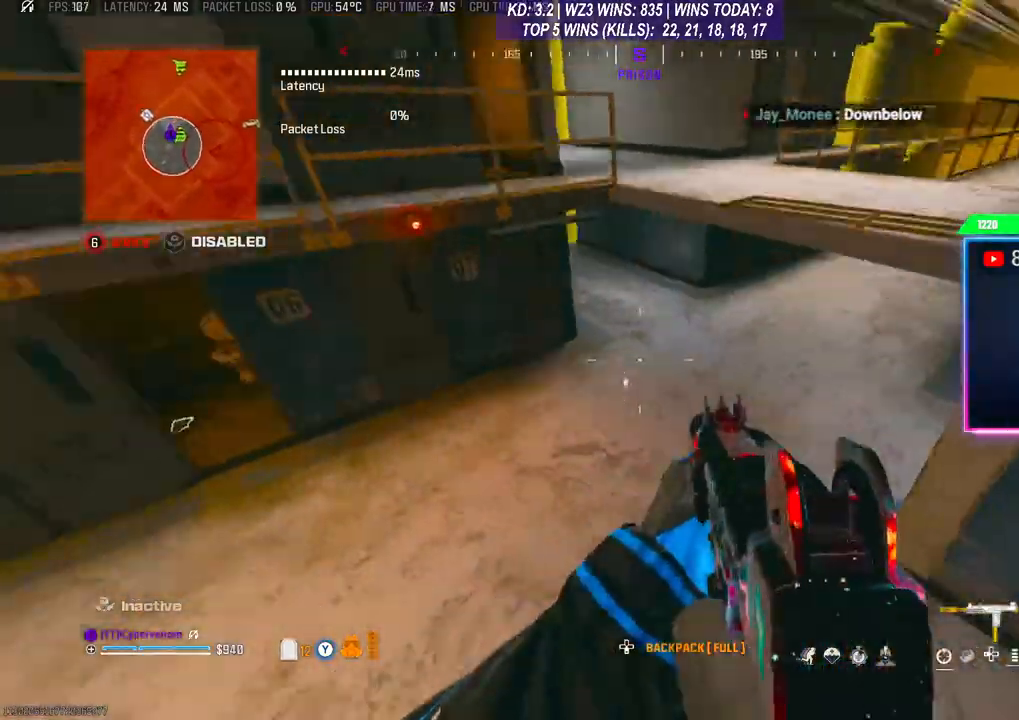
{"buttons": ["L3"], "left_stick": "up-right", "right_stick": "right", "events": [[100, "left_stick", "down-right"], [233, "right_stick", "center"], [333, "right_stick", "right"], [467, "L3", "down"], [467, "left_stick", "up-right"]]}
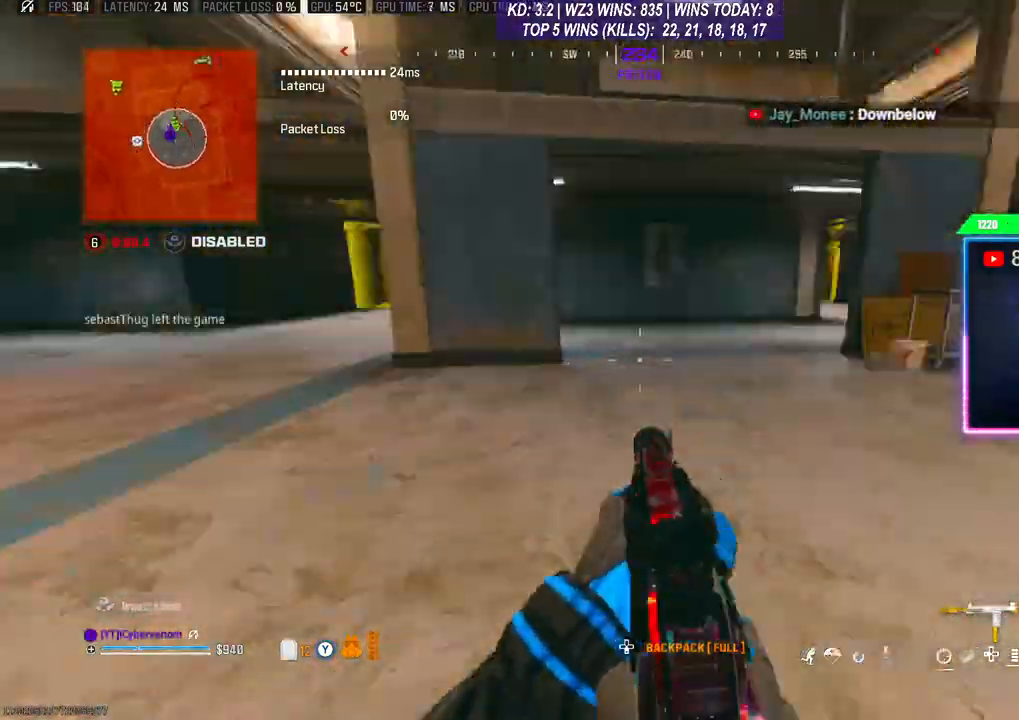
{"buttons": [], "left_stick": "up-right", "right_stick": "left", "events": [[67, "right_stick", "center"], [133, "R3", "down"], [233, "L3", "up"], [233, "R3", "up"], [233, "left_stick", "up"], [300, "right_stick", "left"], [467, "left_stick", "up-right"]]}
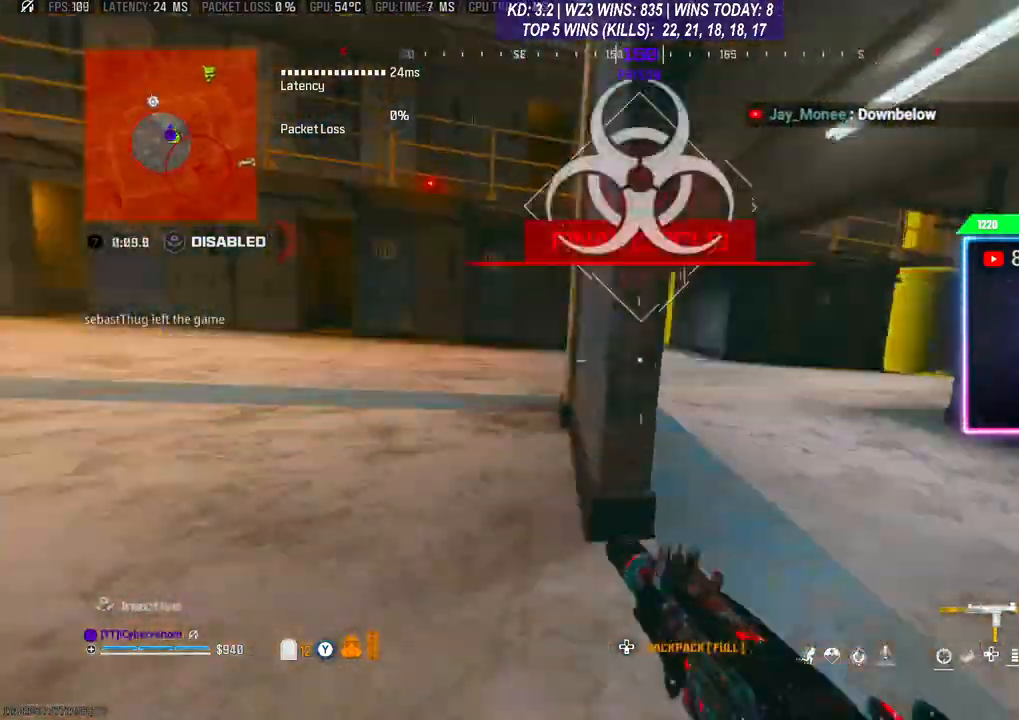
{"buttons": ["L2", "R2"], "left_stick": "left", "right_stick": "center", "events": [[267, "right_stick", "center"], [333, "L2", "down"], [333, "left_stick", "center"], [400, "left_stick", "left"], [467, "R2", "down"]]}
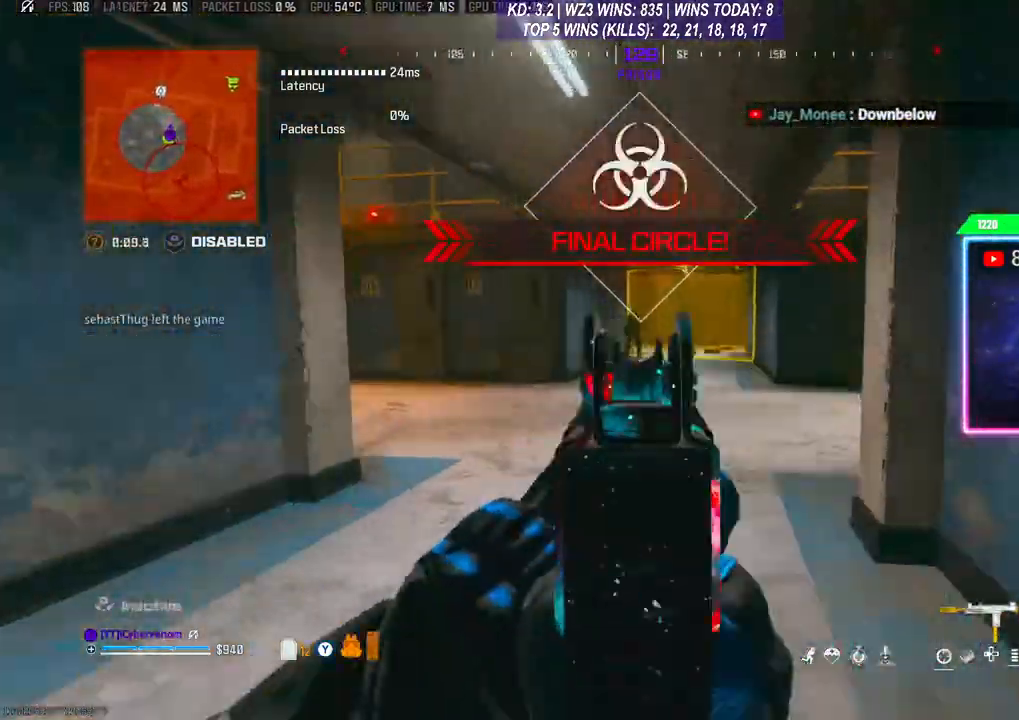
{"buttons": ["L2", "R2"], "left_stick": "down-right", "right_stick": "right", "events": [[467, "left_stick", "down-right"], [467, "right_stick", "right"]]}
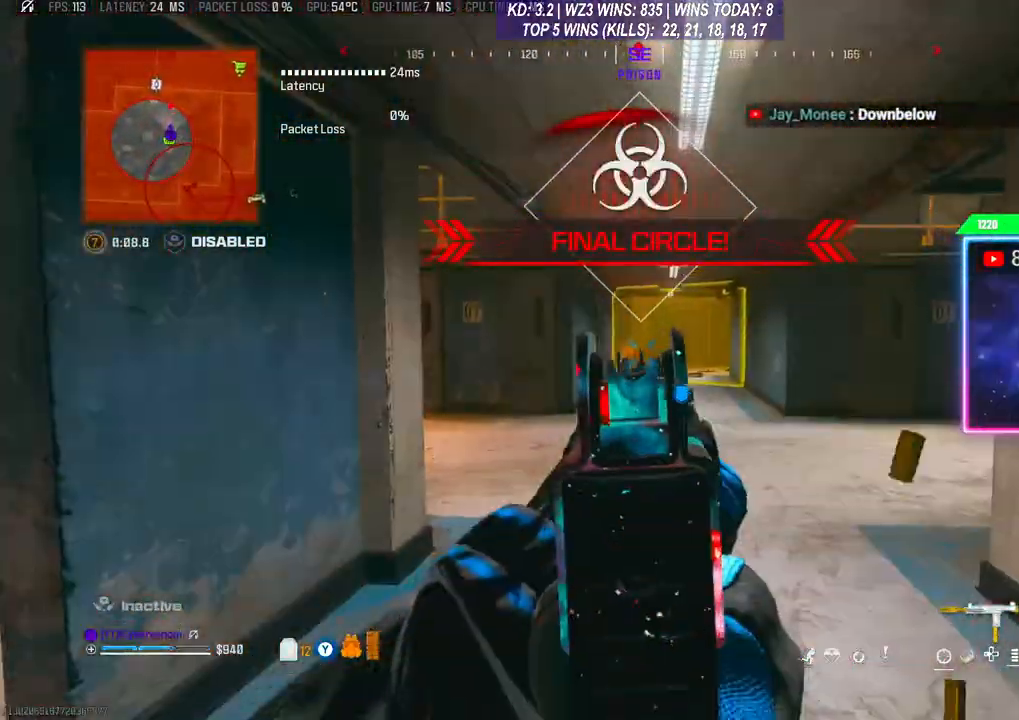
{"buttons": ["A", "L2", "R2"], "left_stick": "down-right", "right_stick": "down", "events": [[100, "right_stick", "down"], [267, "right_stick", "center"], [400, "A", "down"], [500, "right_stick", "down"]]}
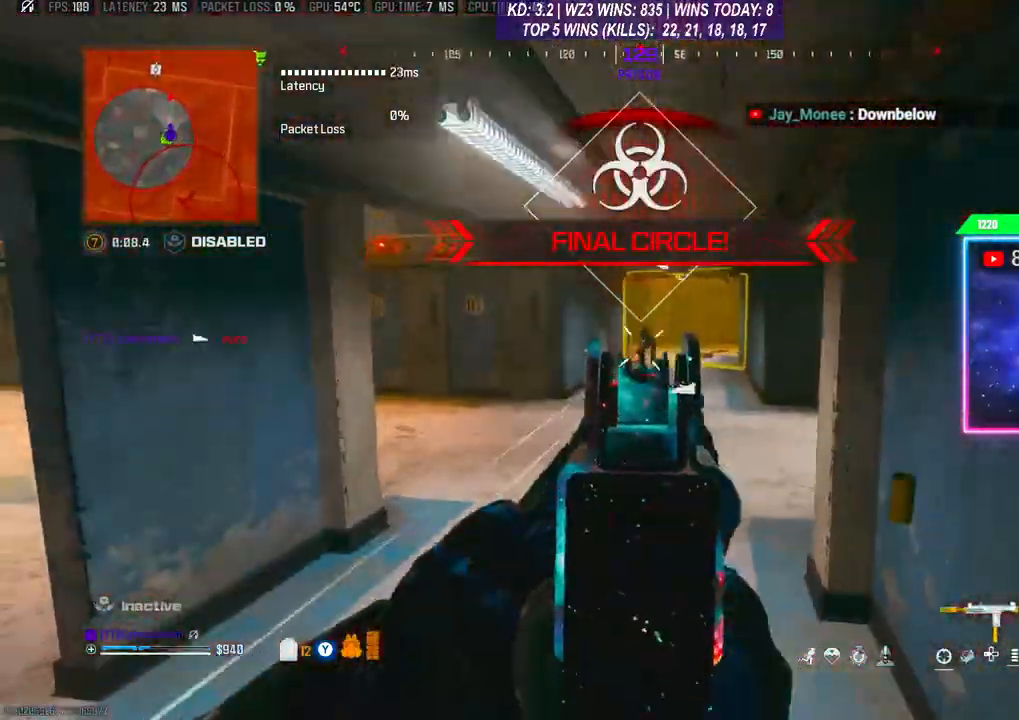
{"buttons": ["R2"], "left_stick": "left", "right_stick": "center", "events": [[33, "left_stick", "down-left"], [100, "A", "up"], [100, "left_stick", "left"], [100, "right_stick", "center"], [167, "right_stick", "right"], [367, "right_stick", "center"], [500, "L2", "up"]]}
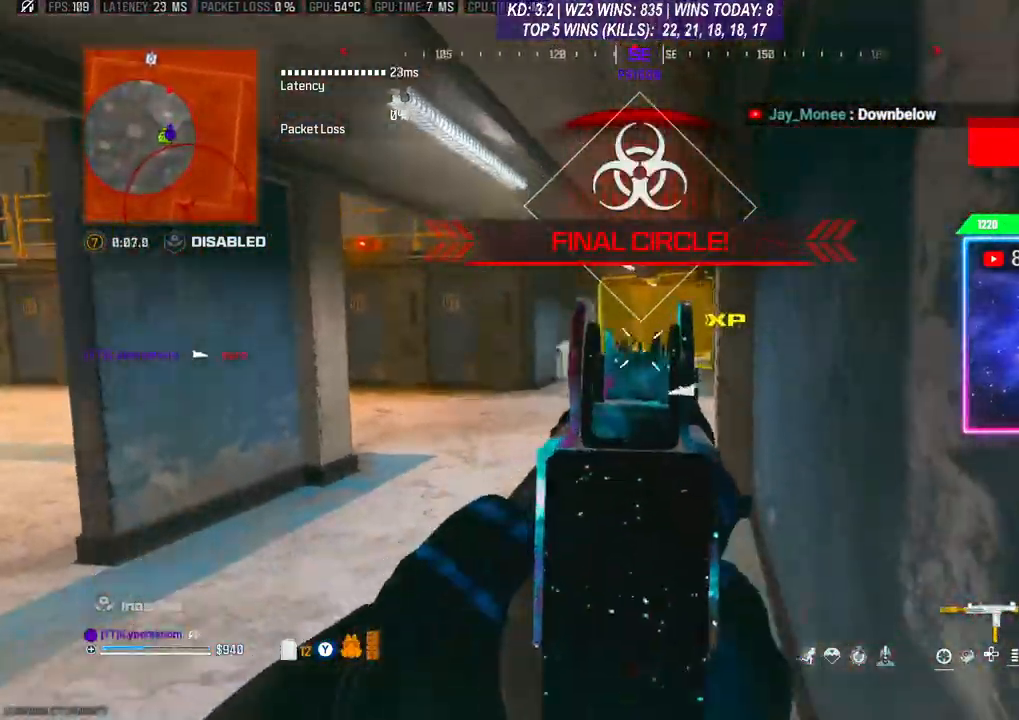
{"buttons": [], "left_stick": "up", "right_stick": "center", "events": [[33, "left_stick", "up-left"], [67, "R2", "up"], [133, "L3", "down"], [167, "left_stick", "up"], [400, "L3", "up"]]}
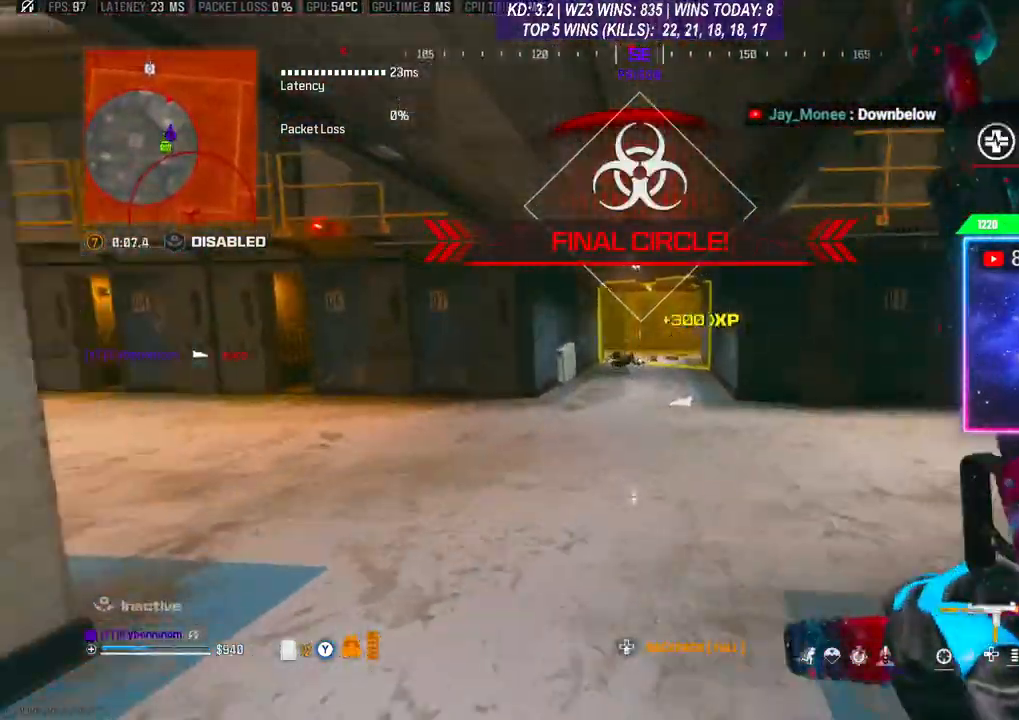
{"buttons": [], "left_stick": "up", "right_stick": "center", "events": [[333, "R3", "down"], [433, "R3", "up"]]}
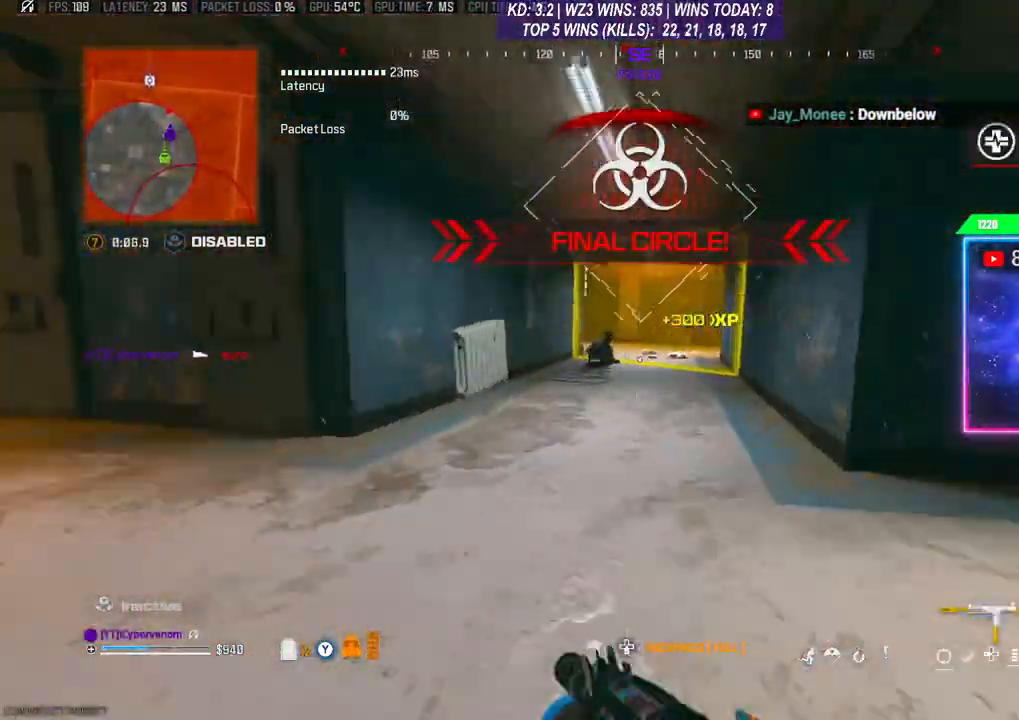
{"buttons": [], "left_stick": "up", "right_stick": "center", "events": [[67, "L3", "down"], [67, "R3", "down"], [133, "R3", "up"], [500, "L3", "up"]]}
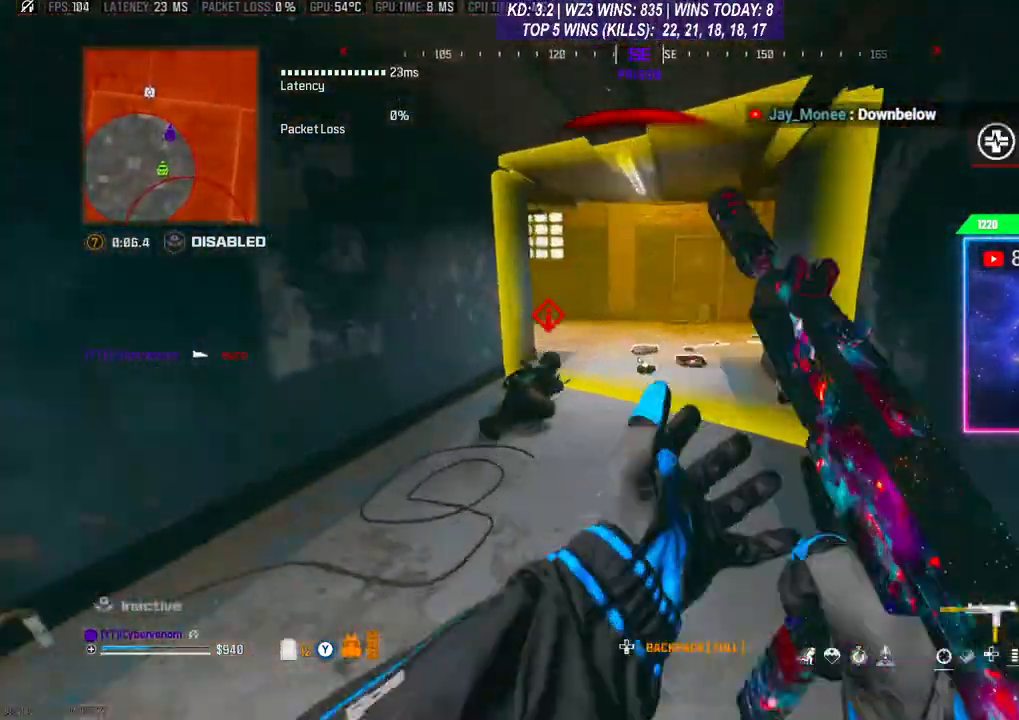
{"buttons": ["B"], "left_stick": "up", "right_stick": "down-left", "events": [[67, "L3", "down"], [367, "right_stick", "down-left"], [500, "B", "down"], [500, "L3", "up"]]}
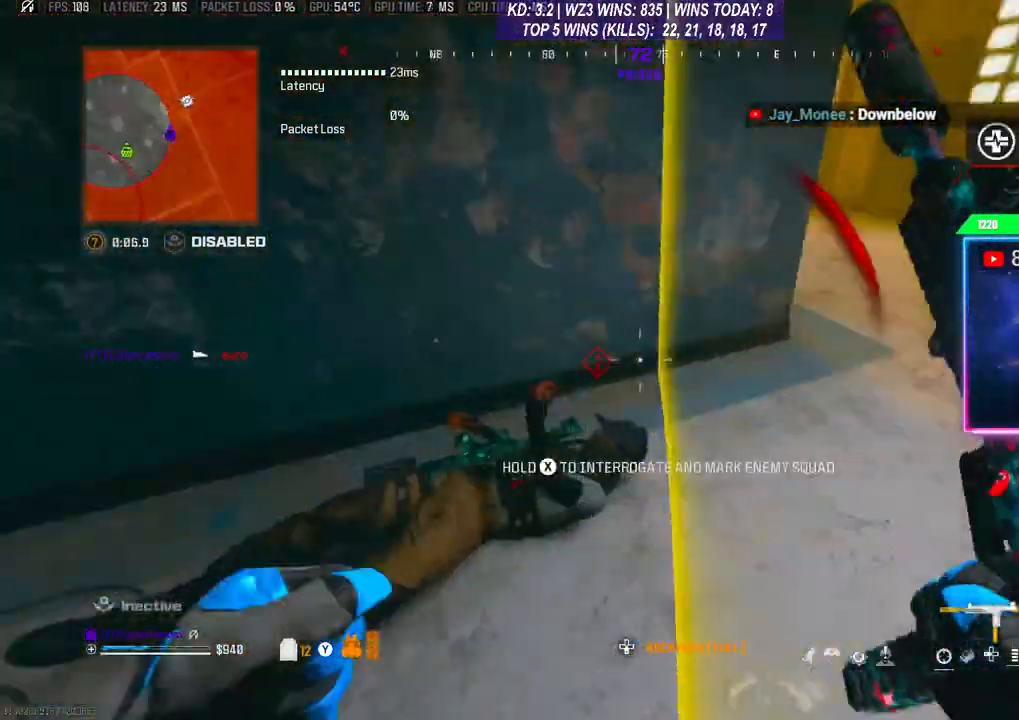
{"buttons": ["B"], "left_stick": "center", "right_stick": "down-left", "events": [[67, "left_stick", "up-right"], [167, "left_stick", "center"]]}
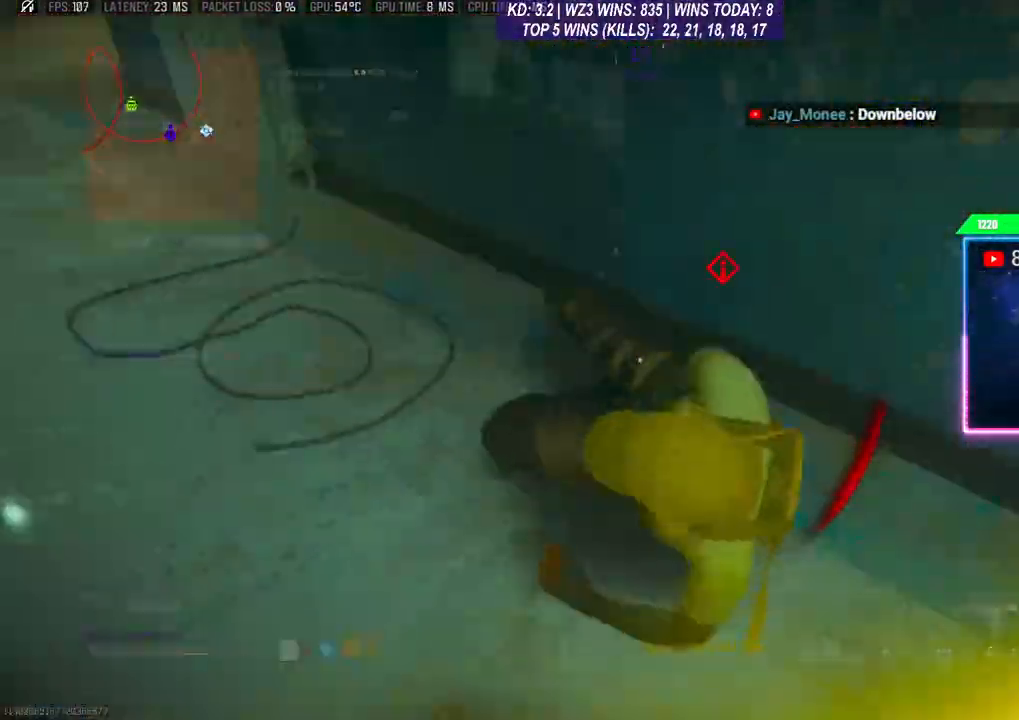
{"buttons": [], "left_stick": "center", "right_stick": "center", "events": [[200, "B", "up"], [233, "right_stick", "center"]]}